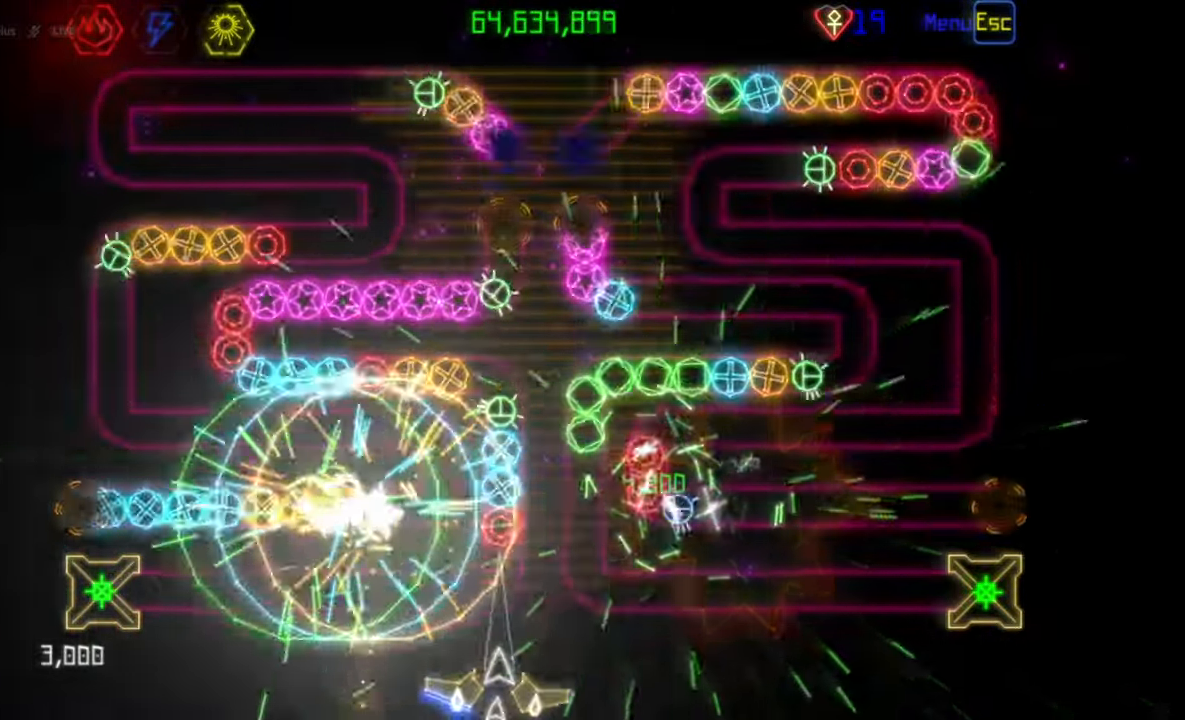
Gameplay with keyboard and mouse; each line is a JSON object with the keys and mouse buttons held at the frame after it. "events" lists presses ("down") and releases ("up") of "mouse_left", "mouse_wheel", "mouse_right", "mouse_mb4" and "mouse_mb5" between this image and that frame as [ms after this image, input, new state], when the widget could be followed in between. "mouse_left", "mouse_wheel", "mouse_right", "mouse_mb4", "mouse_mb5" = the "left", "wheel", "right", "mb4", "mb5" buttons of the "mouse" list. No other keys are recorded. "wheel" means that the mouse wheel is clicked or scrolled. Mouse movement is not recorded.
{"keys": [], "mouse": [], "events": []}
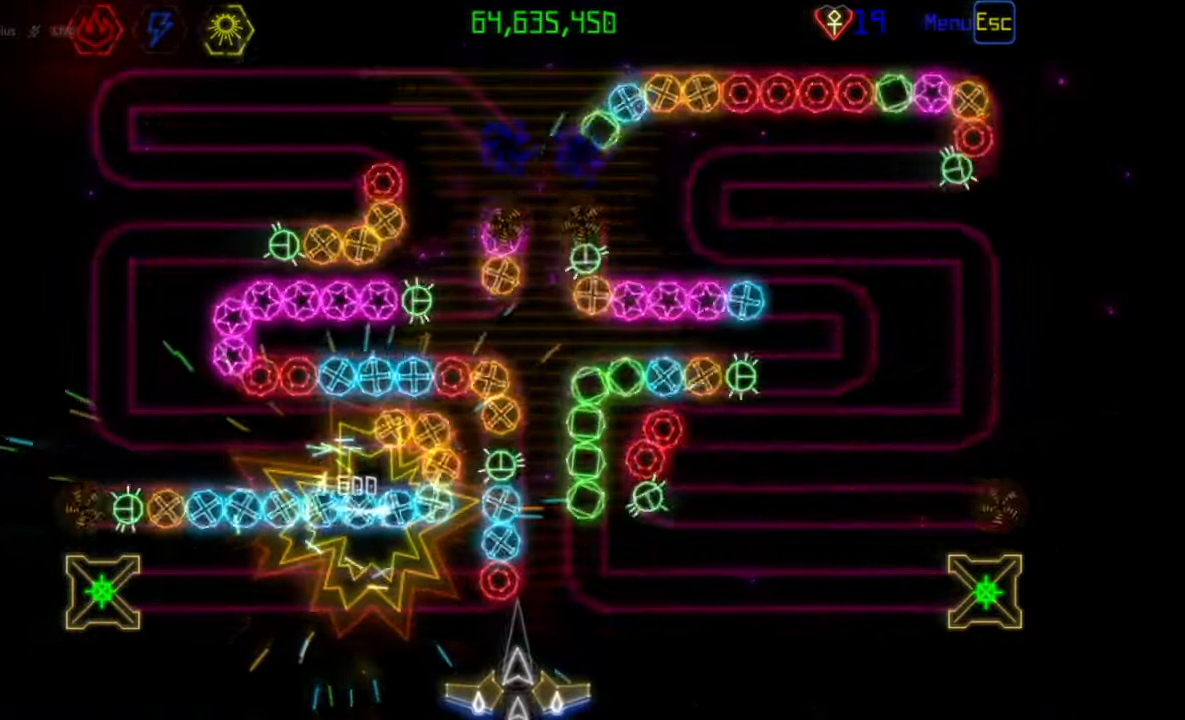
{"keys": [], "mouse": [], "events": [[233, "mouse_left", "down"], [283, "mouse_left", "up"]]}
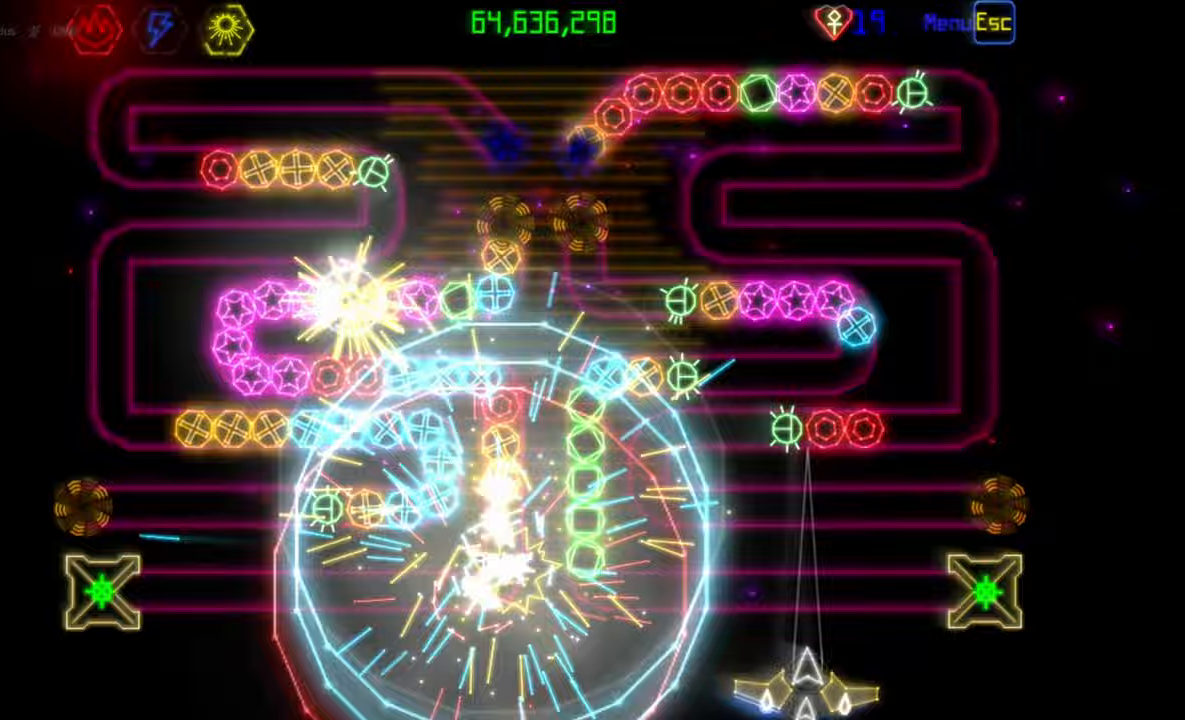
{"keys": [], "mouse": [], "events": [[17, "mouse_left", "down"], [117, "mouse_left", "up"]]}
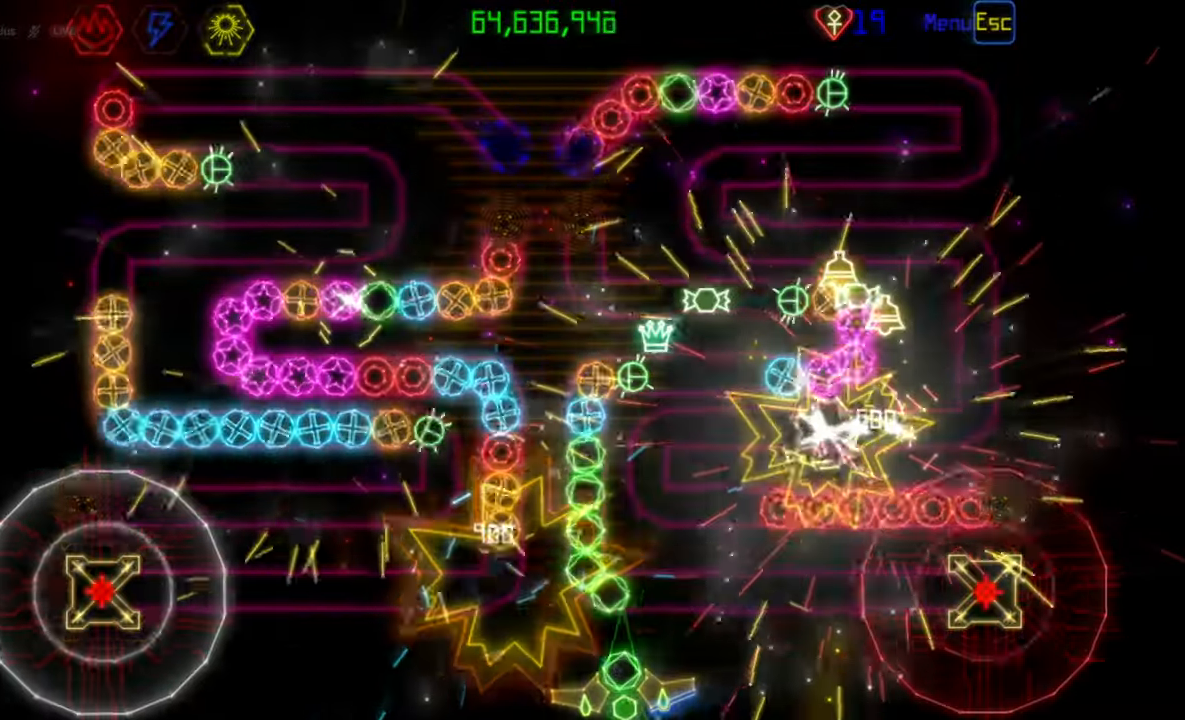
{"keys": [], "mouse": [], "events": [[117, "mouse_left", "down"], [200, "mouse_left", "up"]]}
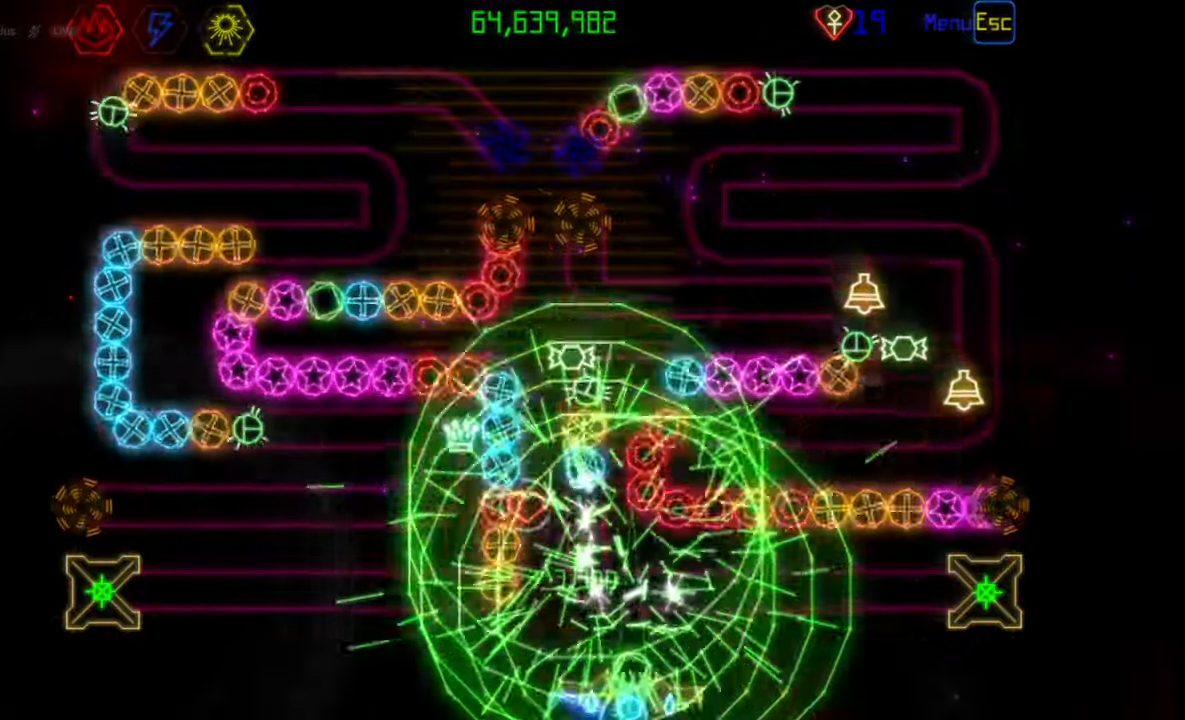
{"keys": [], "mouse": [], "events": []}
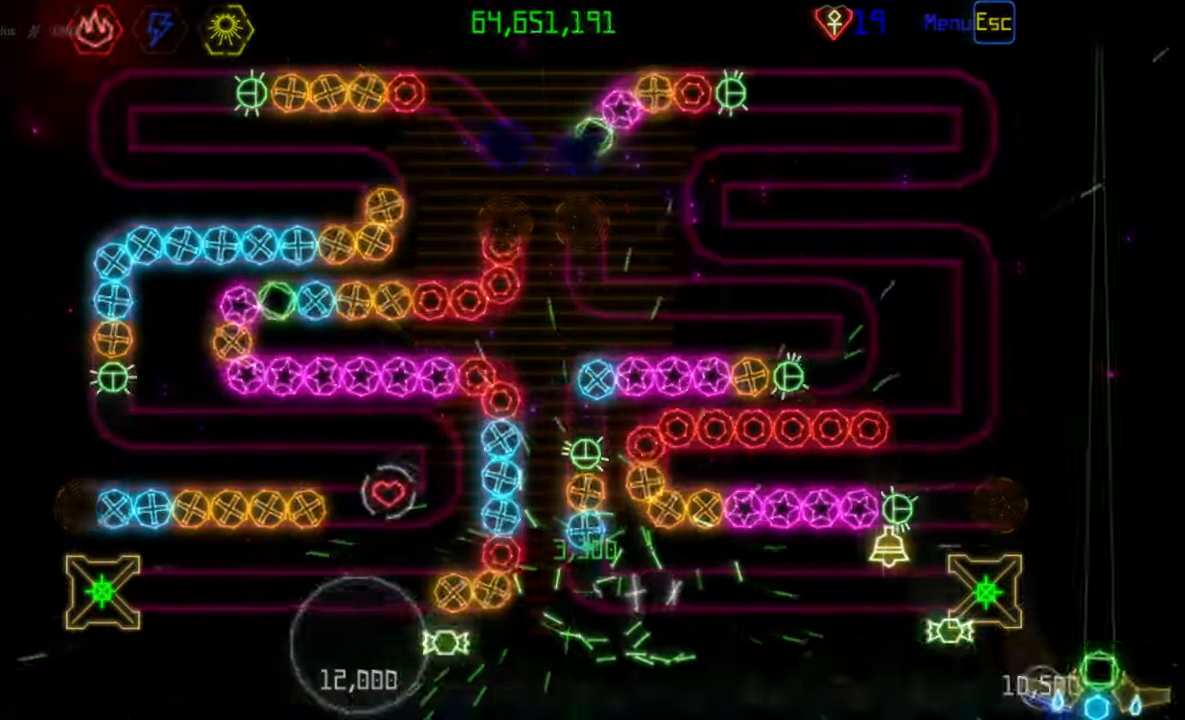
{"keys": [], "mouse": [], "events": []}
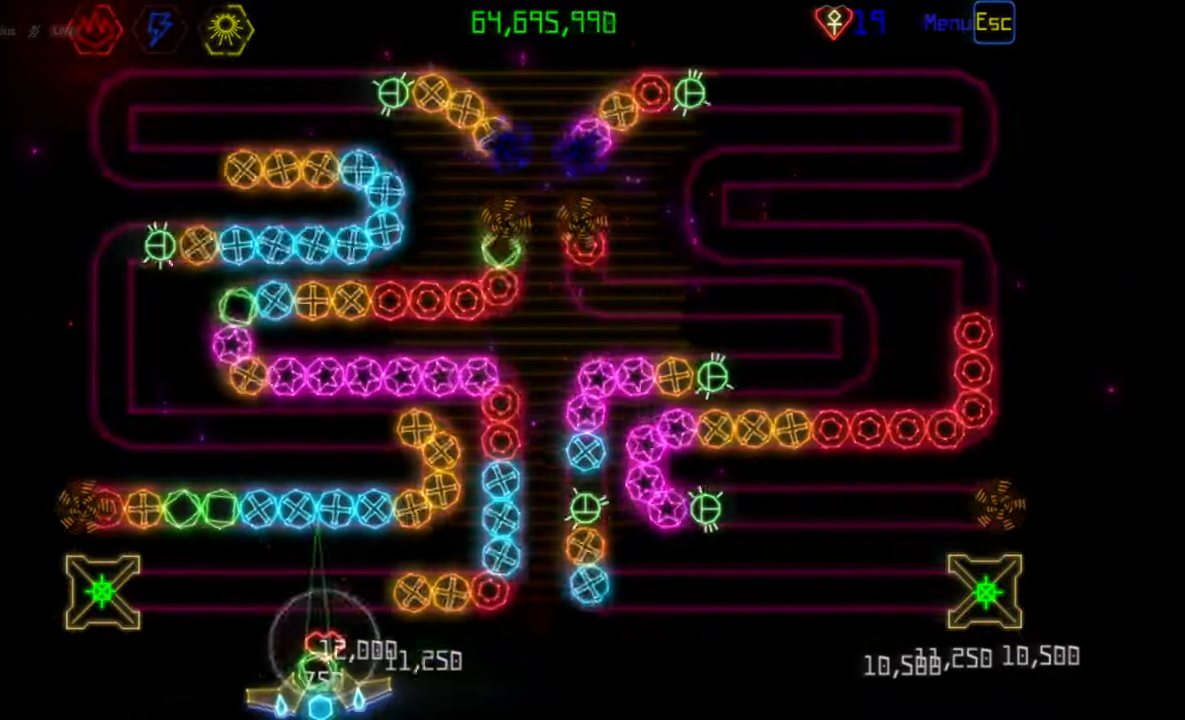
{"keys": [], "mouse": [], "events": [[233, "mouse_right", "down"], [350, "mouse_right", "up"]]}
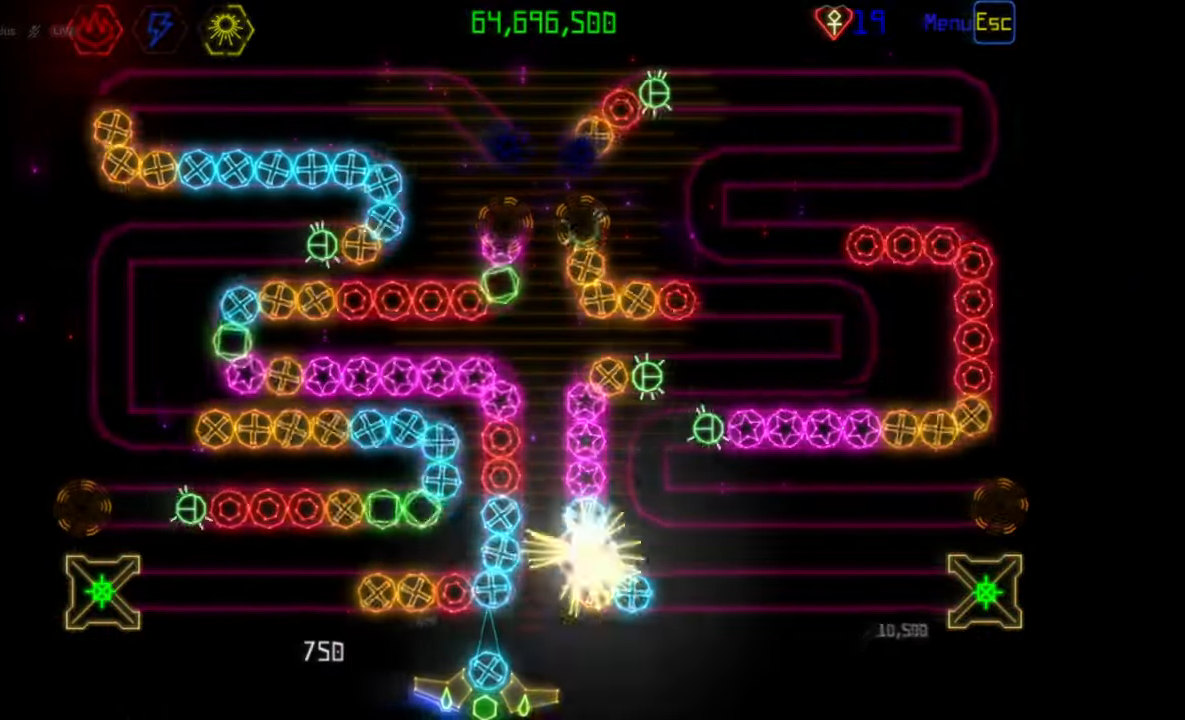
{"keys": [], "mouse": [], "events": [[67, "mouse_left", "down"], [133, "mouse_left", "up"]]}
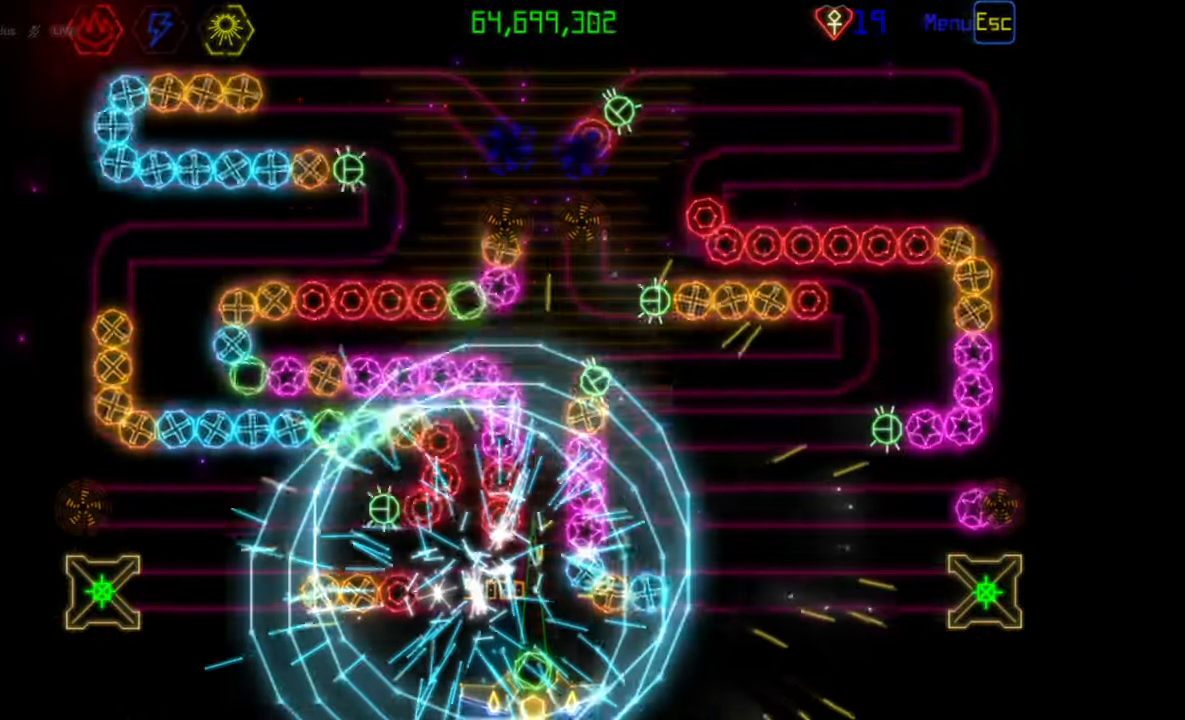
{"keys": [], "mouse": [], "events": [[117, "mouse_right", "down"], [217, "mouse_right", "up"], [267, "mouse_left", "down"], [333, "mouse_left", "up"]]}
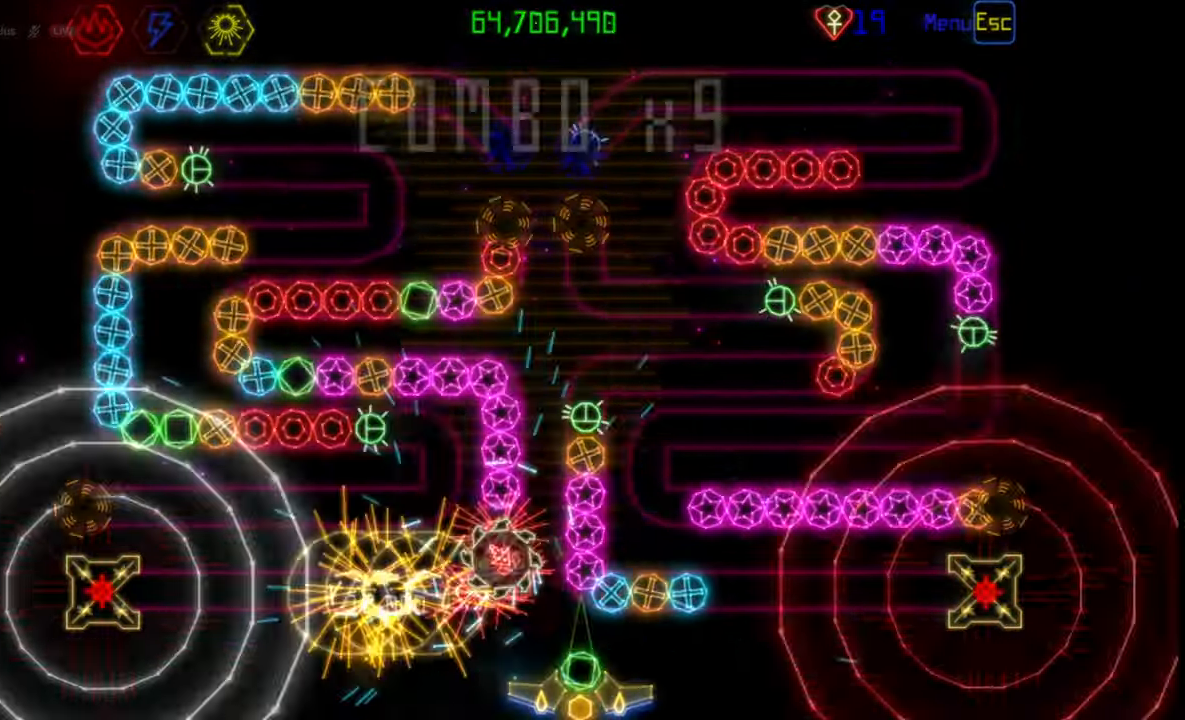
{"keys": [], "mouse": [], "events": [[250, "mouse_right", "down"], [317, "mouse_right", "up"]]}
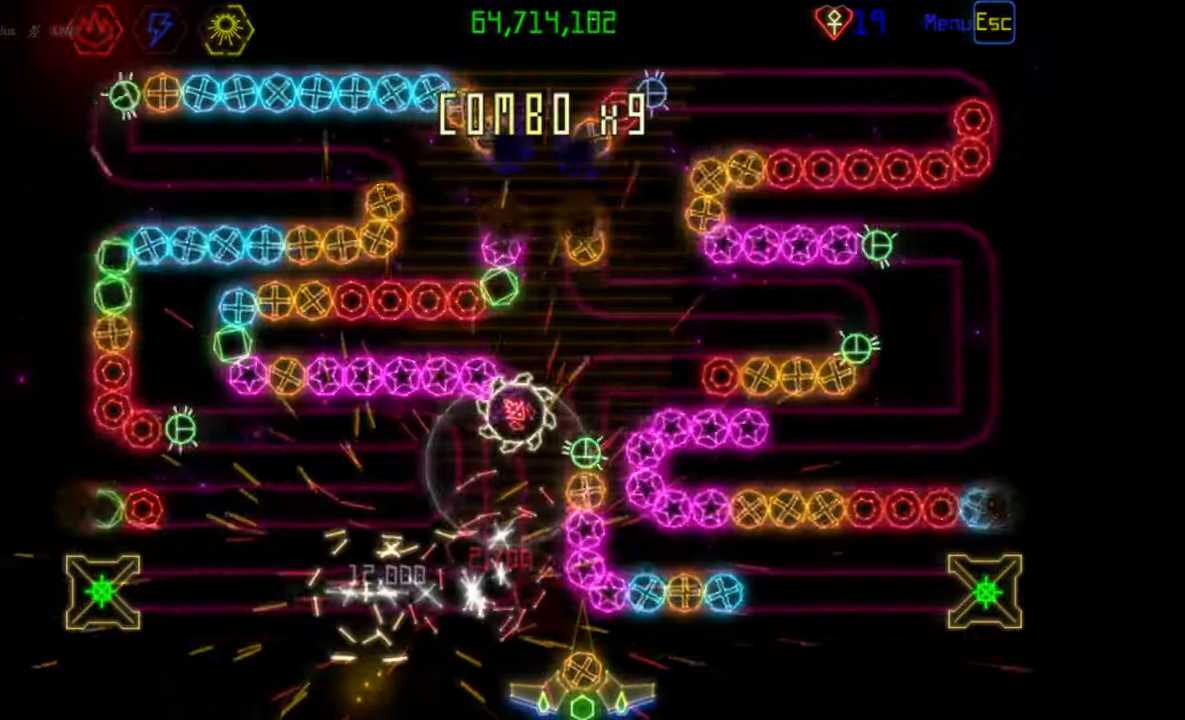
{"keys": [], "mouse": [], "events": []}
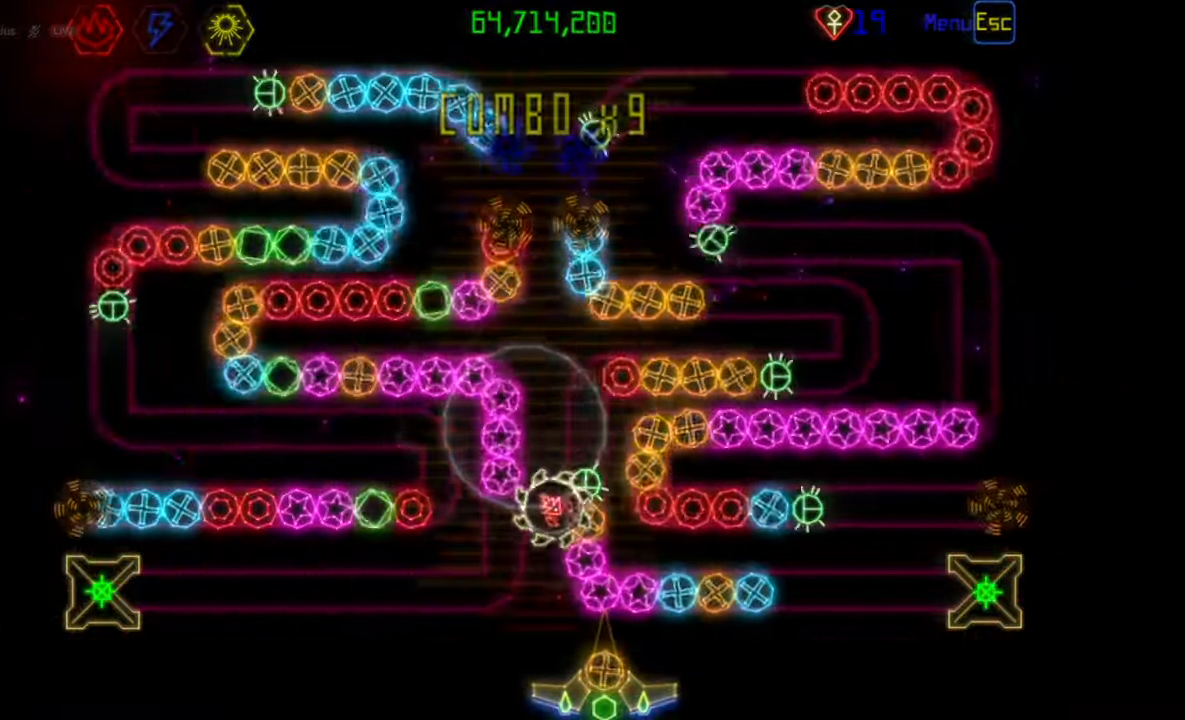
{"keys": [], "mouse": [], "events": []}
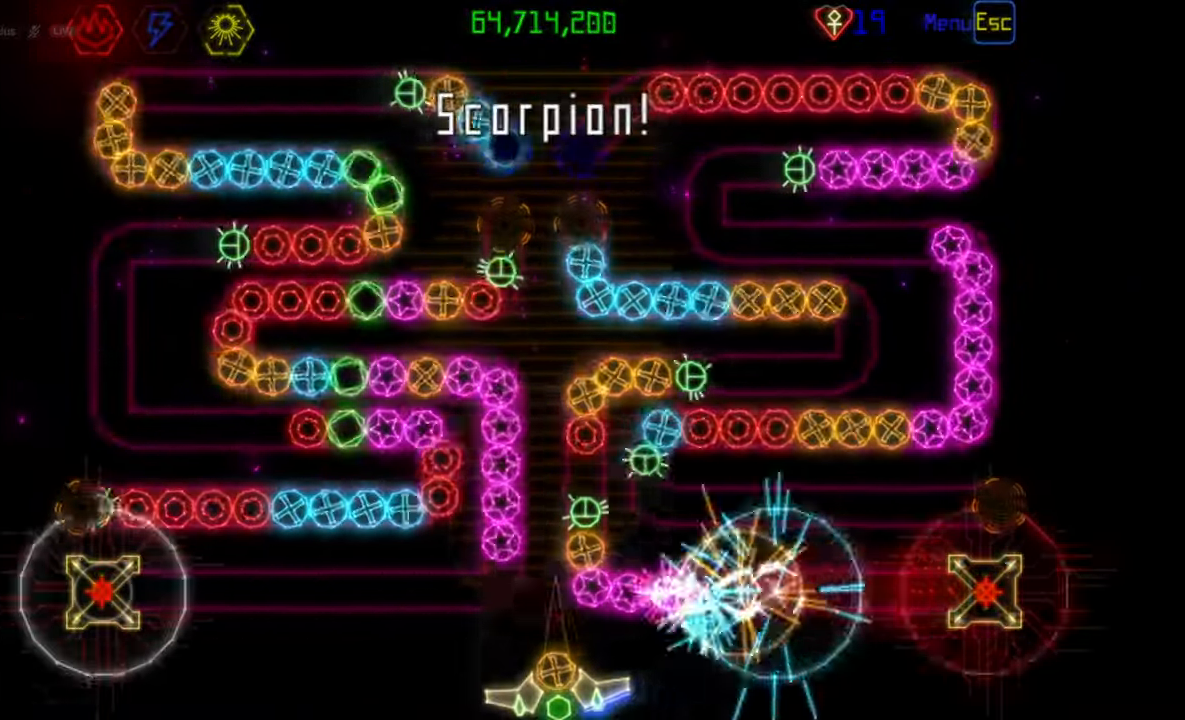
{"keys": [], "mouse": [], "events": []}
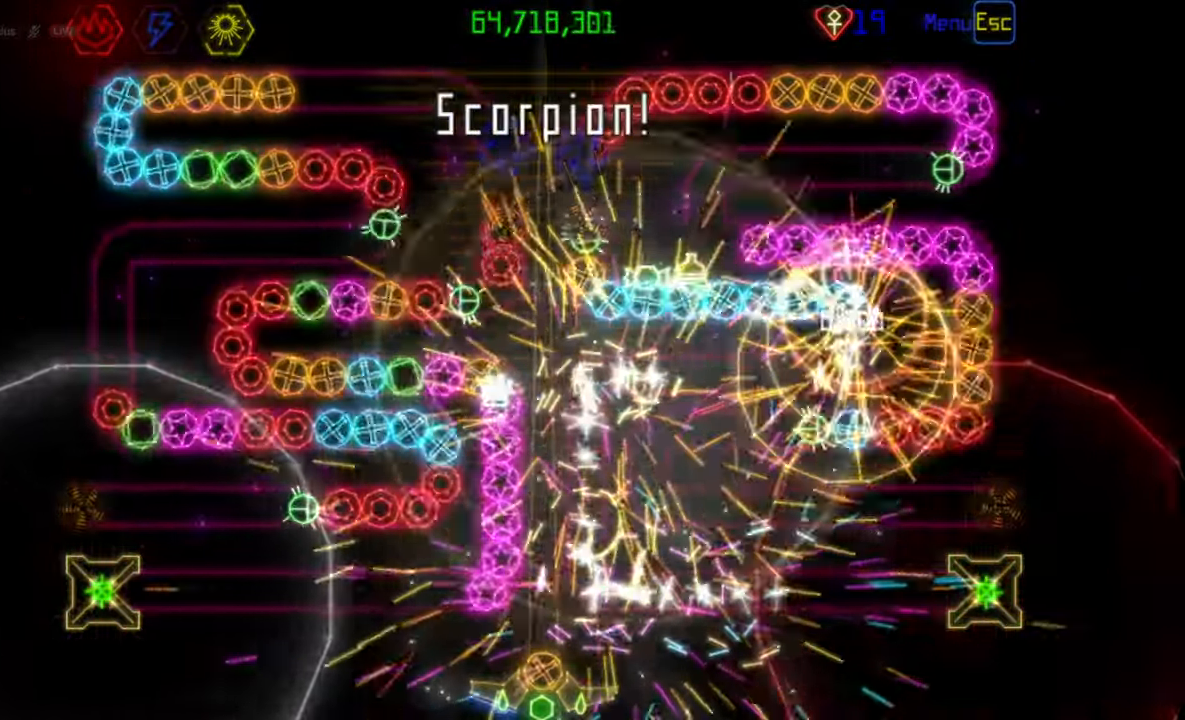
{"keys": [], "mouse": [], "events": []}
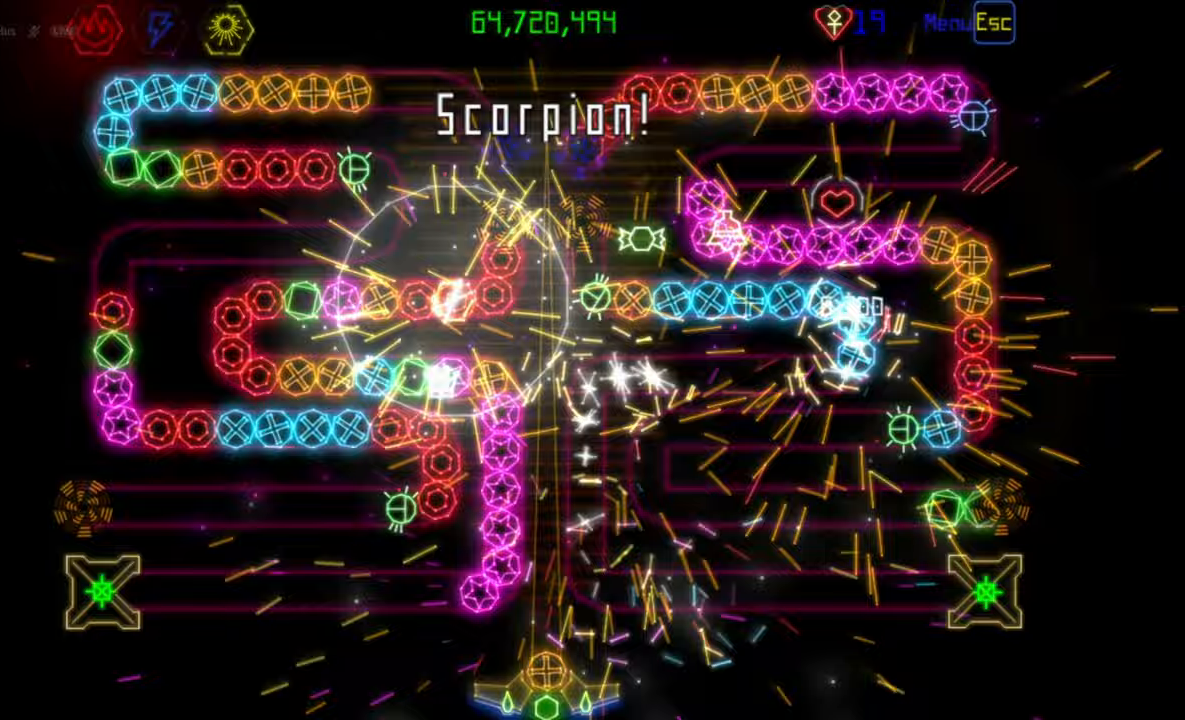
{"keys": [], "mouse": [], "events": []}
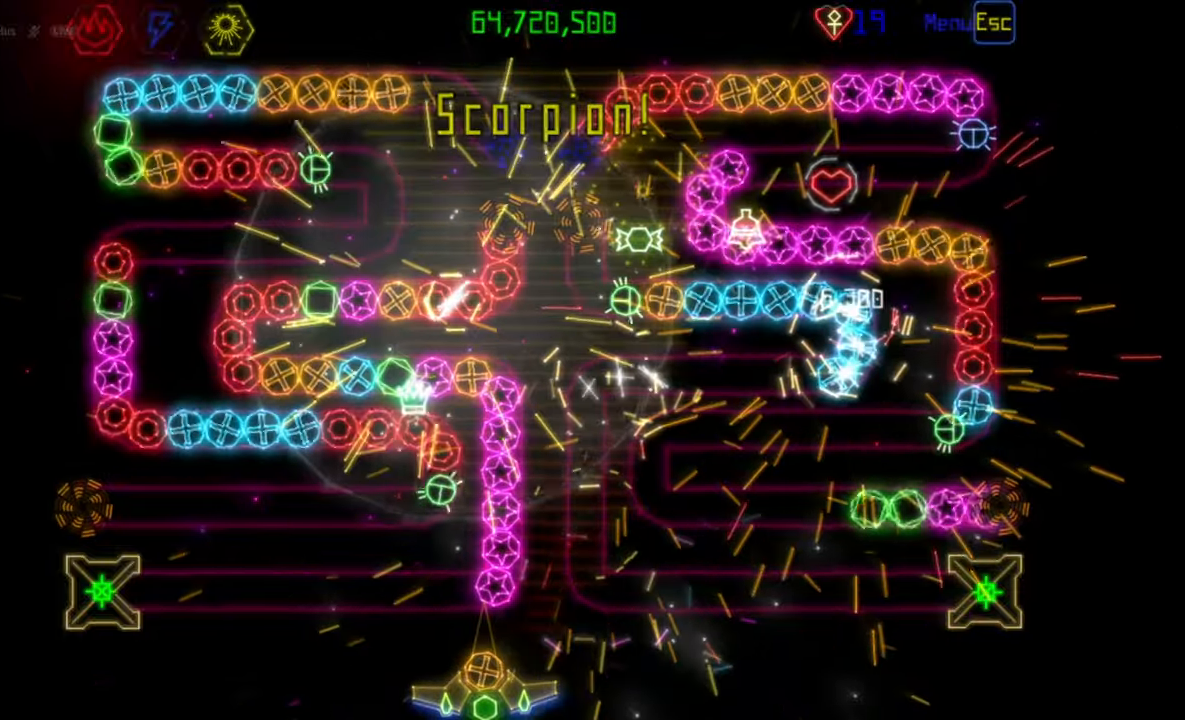
{"keys": [], "mouse": [], "events": []}
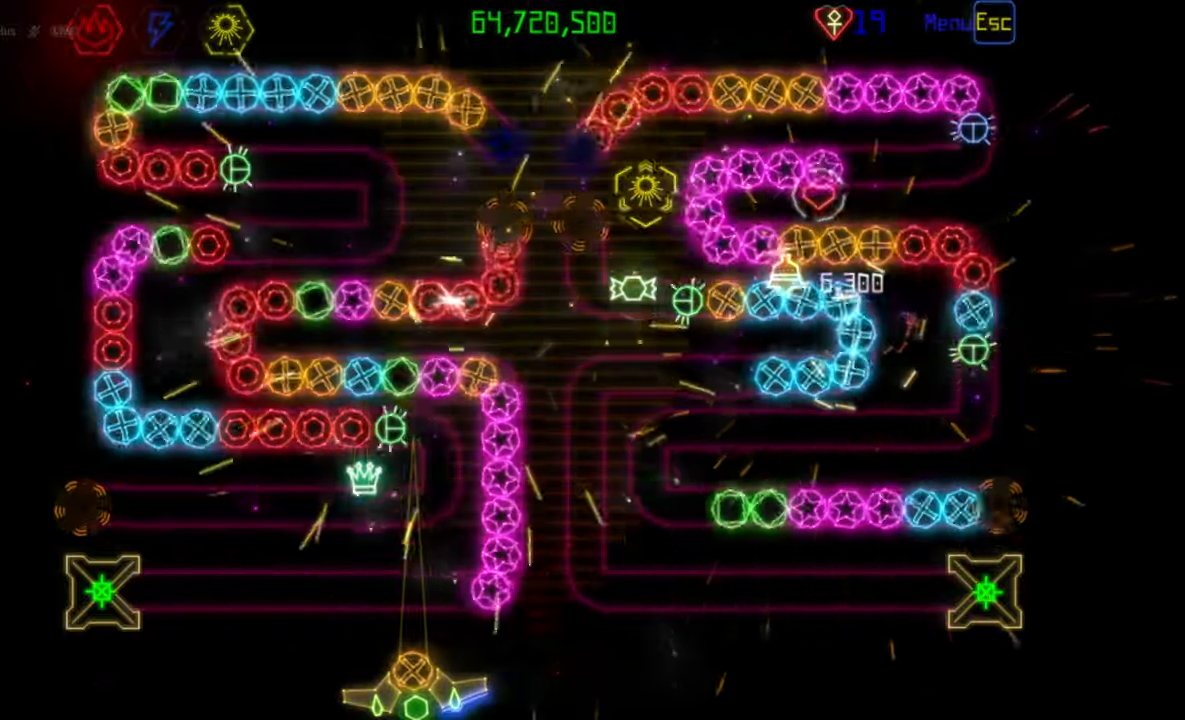
{"keys": [], "mouse": [], "events": []}
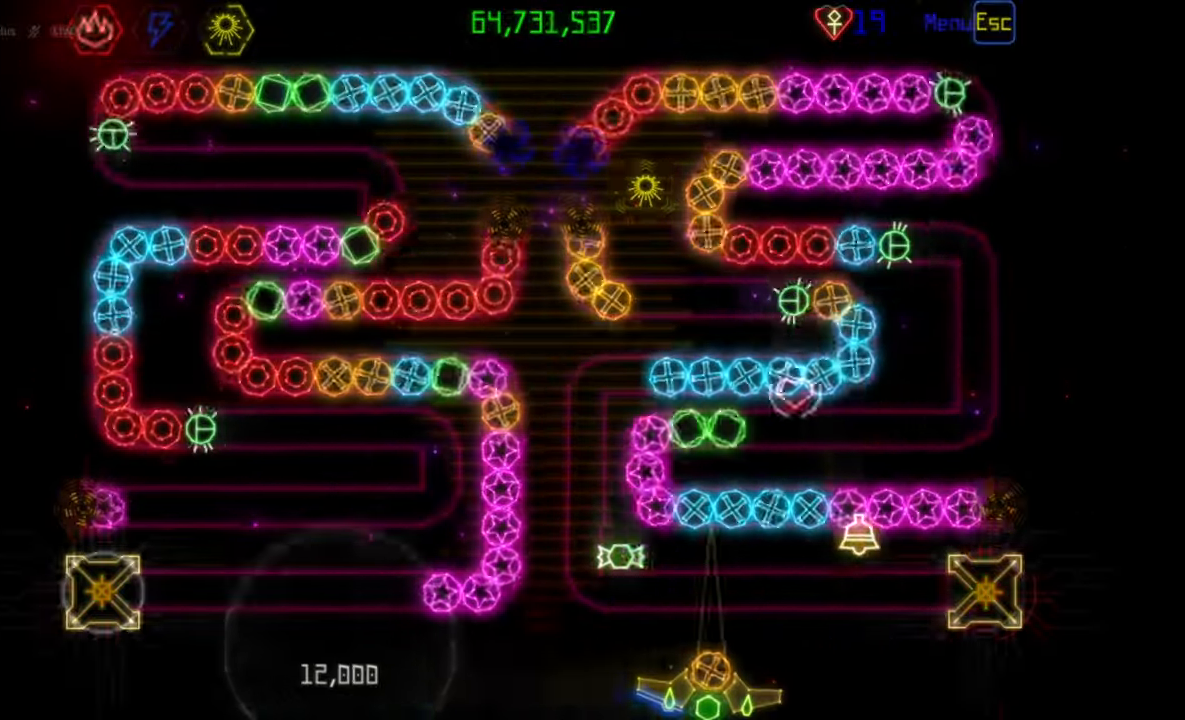
{"keys": [], "mouse": [], "events": []}
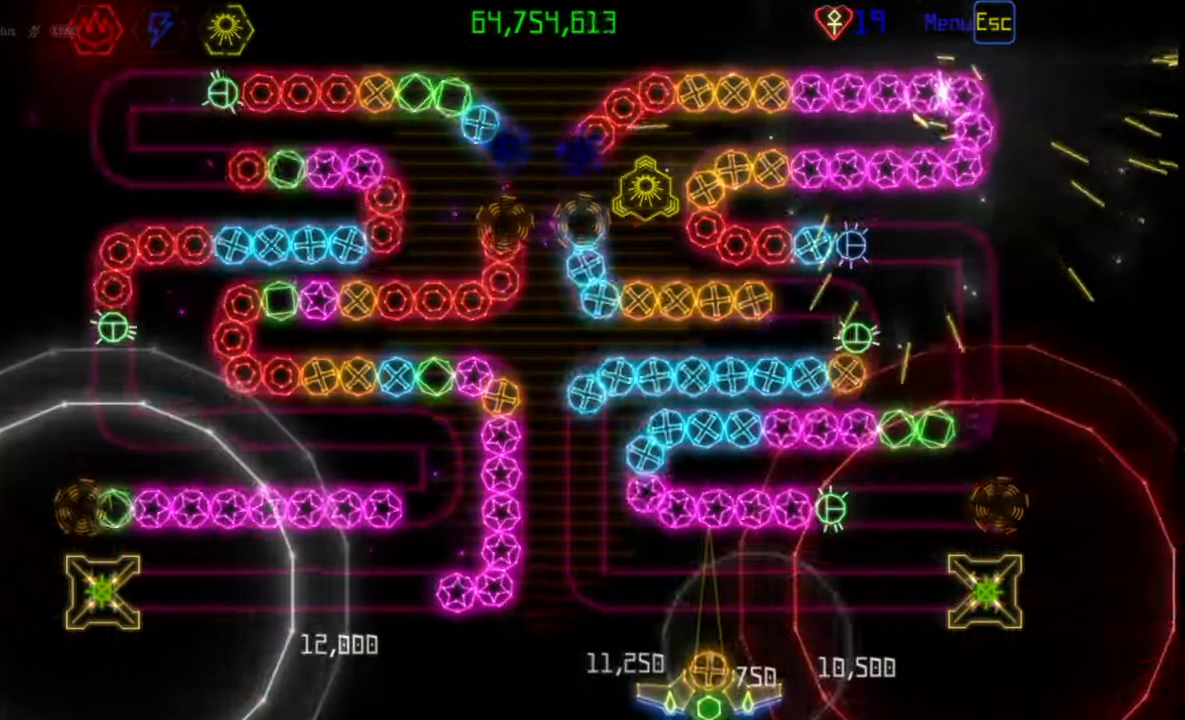
{"keys": [], "mouse": [], "events": [[50, "mouse_right", "down"], [133, "mouse_right", "up"]]}
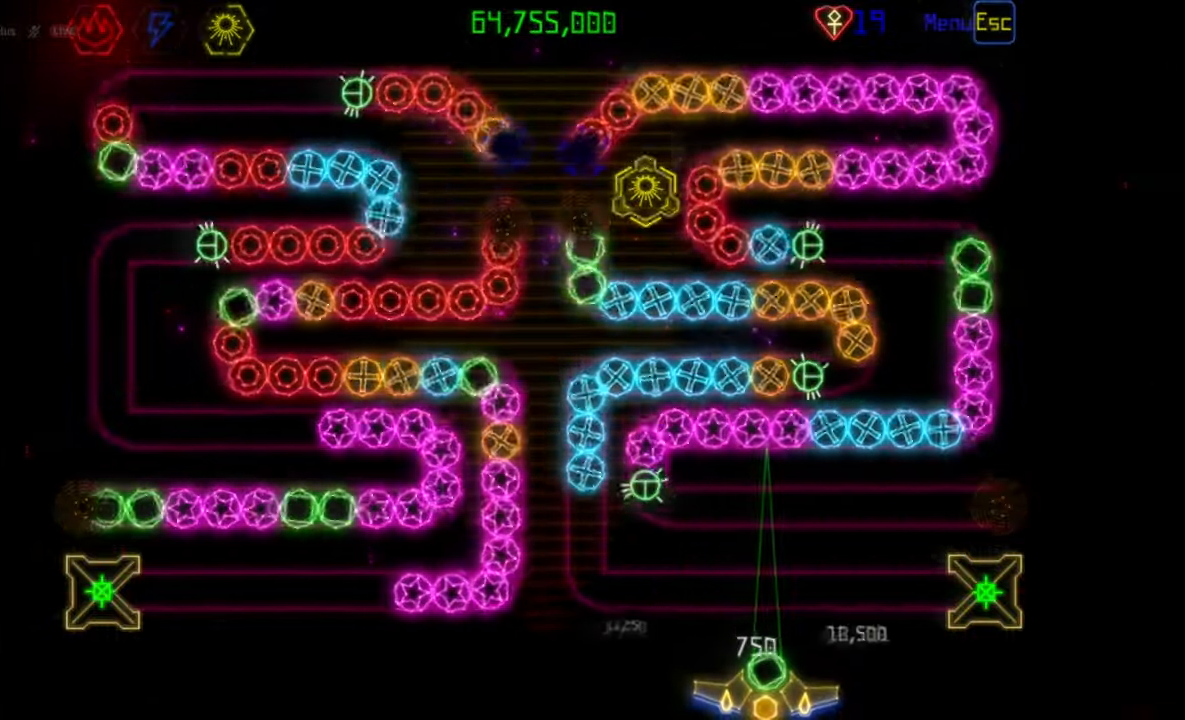
{"keys": [], "mouse": [], "events": []}
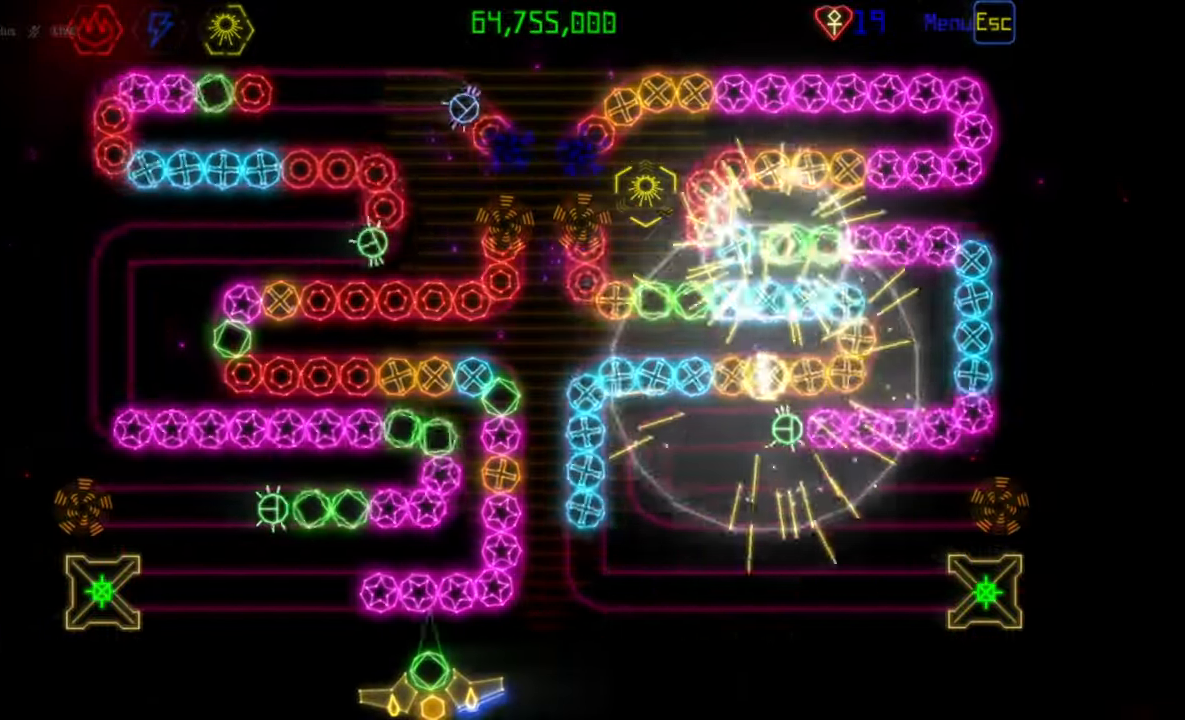
{"keys": [], "mouse": [], "events": [[150, "mouse_left", "down"], [233, "mouse_left", "up"]]}
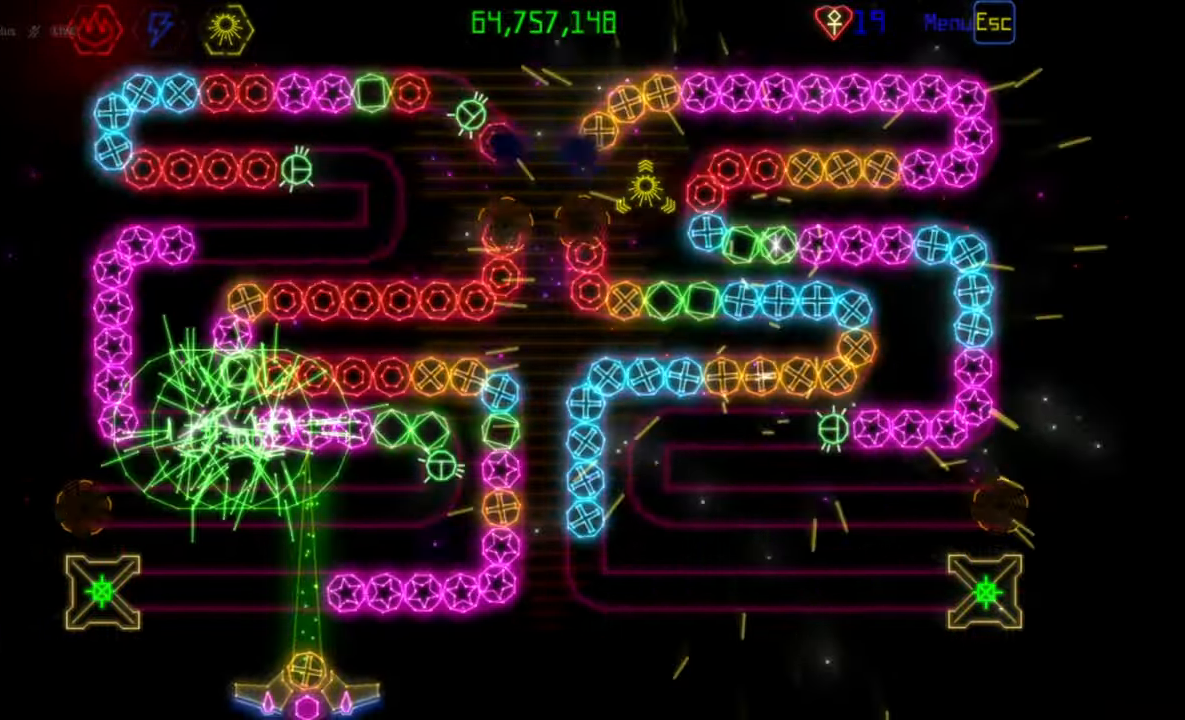
{"keys": [], "mouse": ["right"], "events": [[417, "mouse_right", "down"]]}
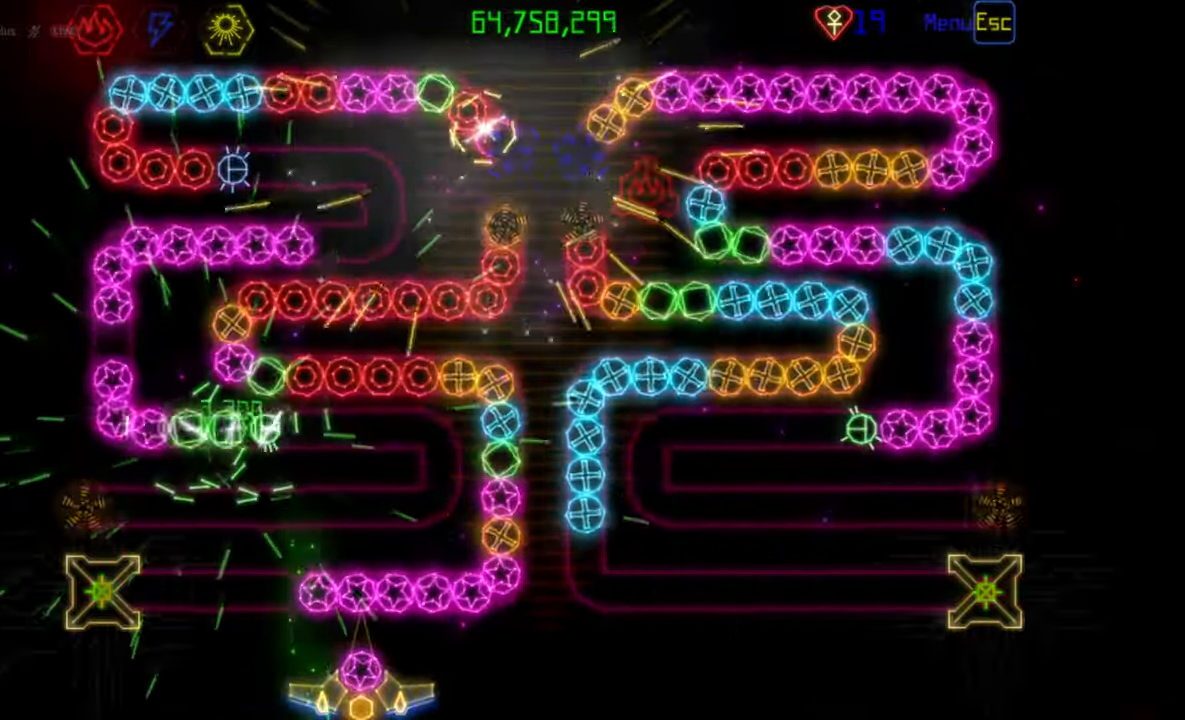
{"keys": [], "mouse": [], "events": [[67, "mouse_right", "up"], [117, "mouse_left", "down"], [183, "mouse_left", "up"]]}
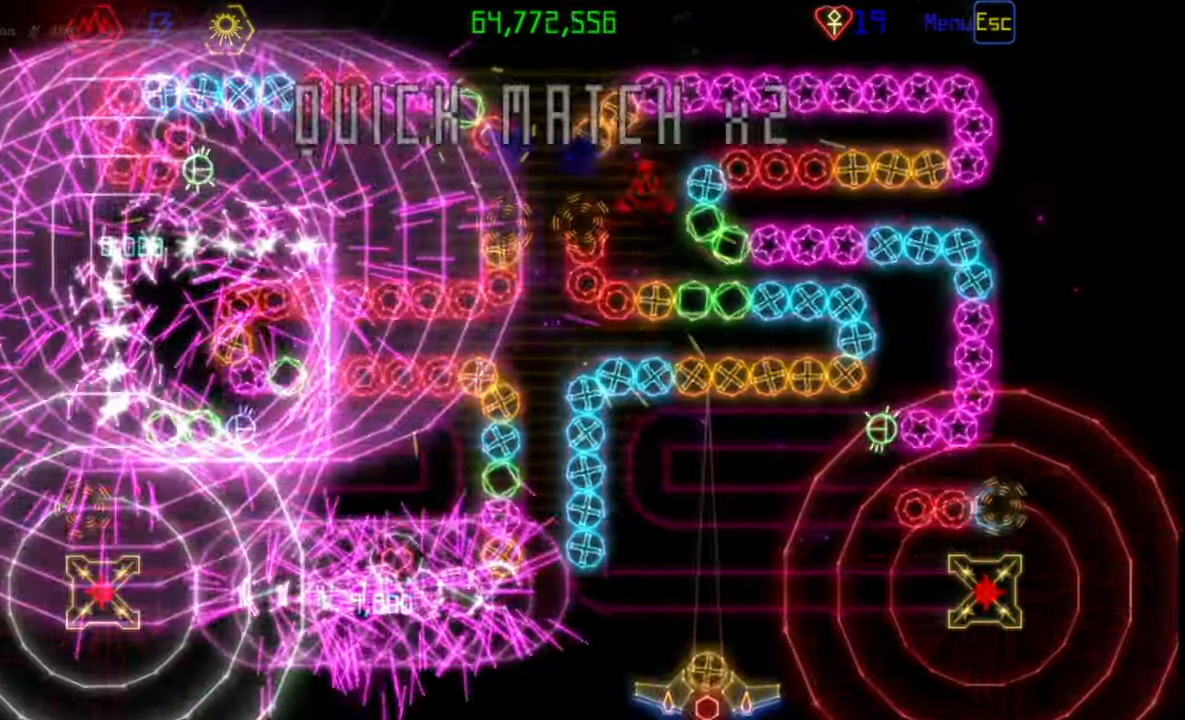
{"keys": [], "mouse": ["left"], "events": [[17, "mouse_right", "down"], [117, "mouse_right", "up"], [267, "mouse_right", "down"], [400, "mouse_left", "down"], [417, "mouse_right", "up"]]}
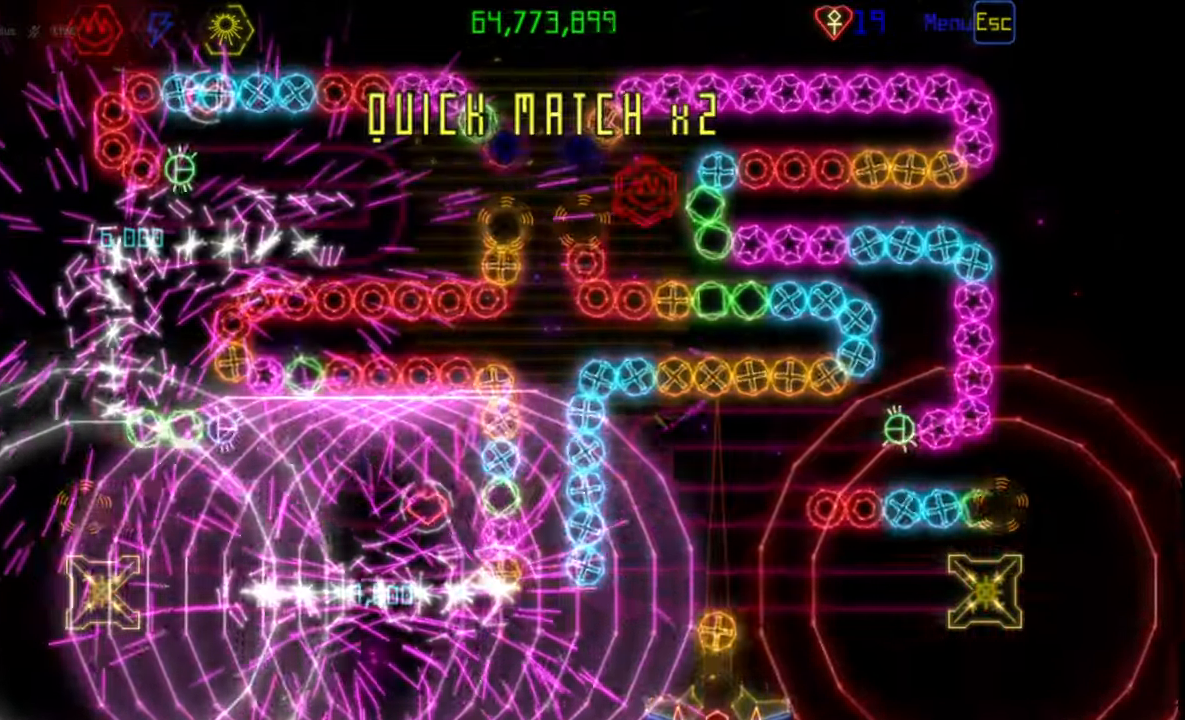
{"keys": [], "mouse": [], "events": [[17, "mouse_left", "up"]]}
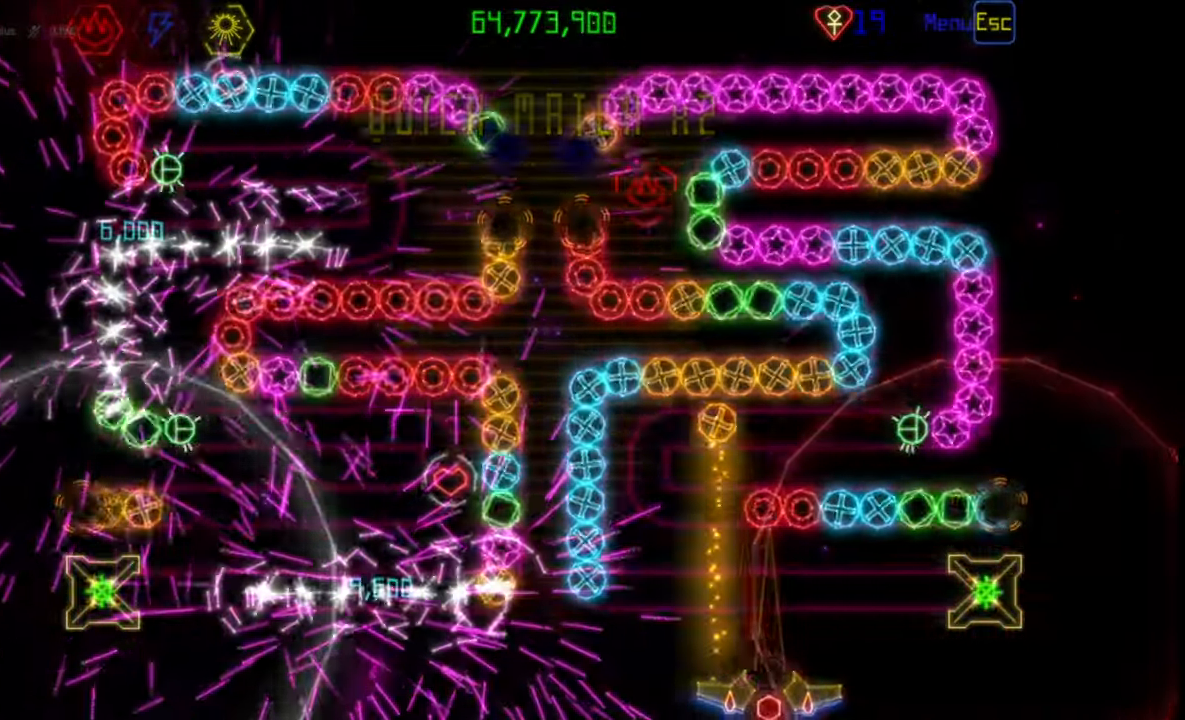
{"keys": [], "mouse": [], "events": []}
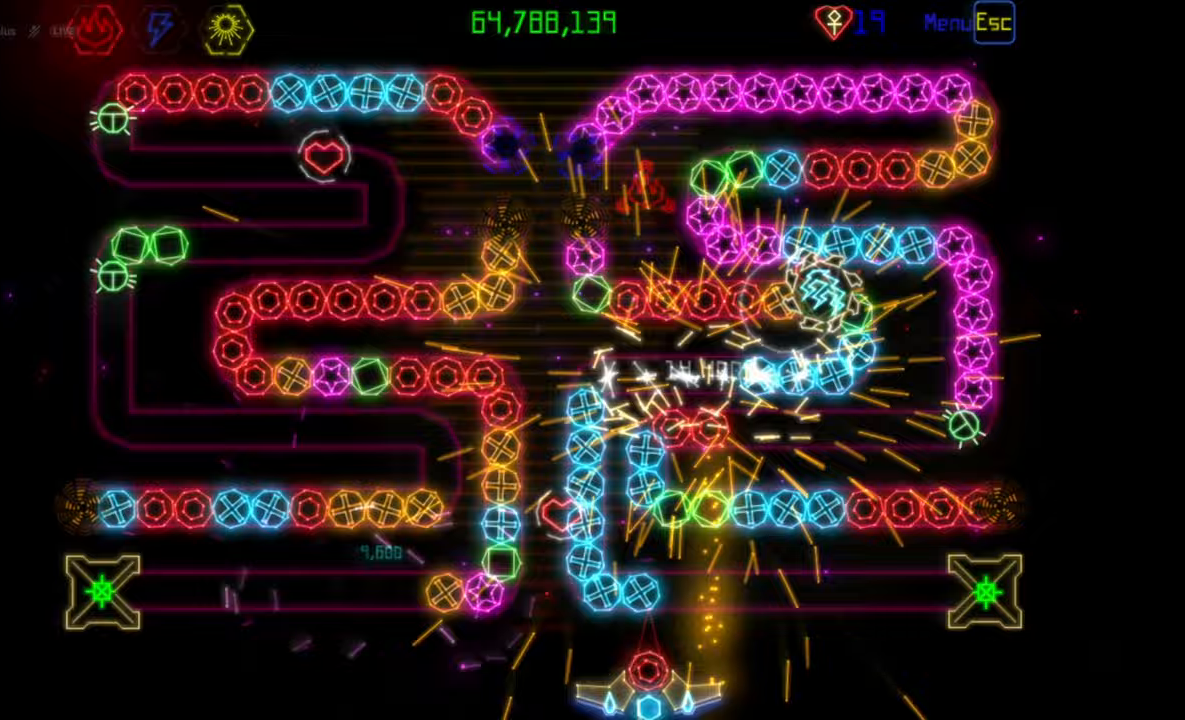
{"keys": [], "mouse": [], "events": [[117, "mouse_right", "down"], [200, "mouse_right", "up"], [233, "mouse_left", "down"], [317, "mouse_left", "up"]]}
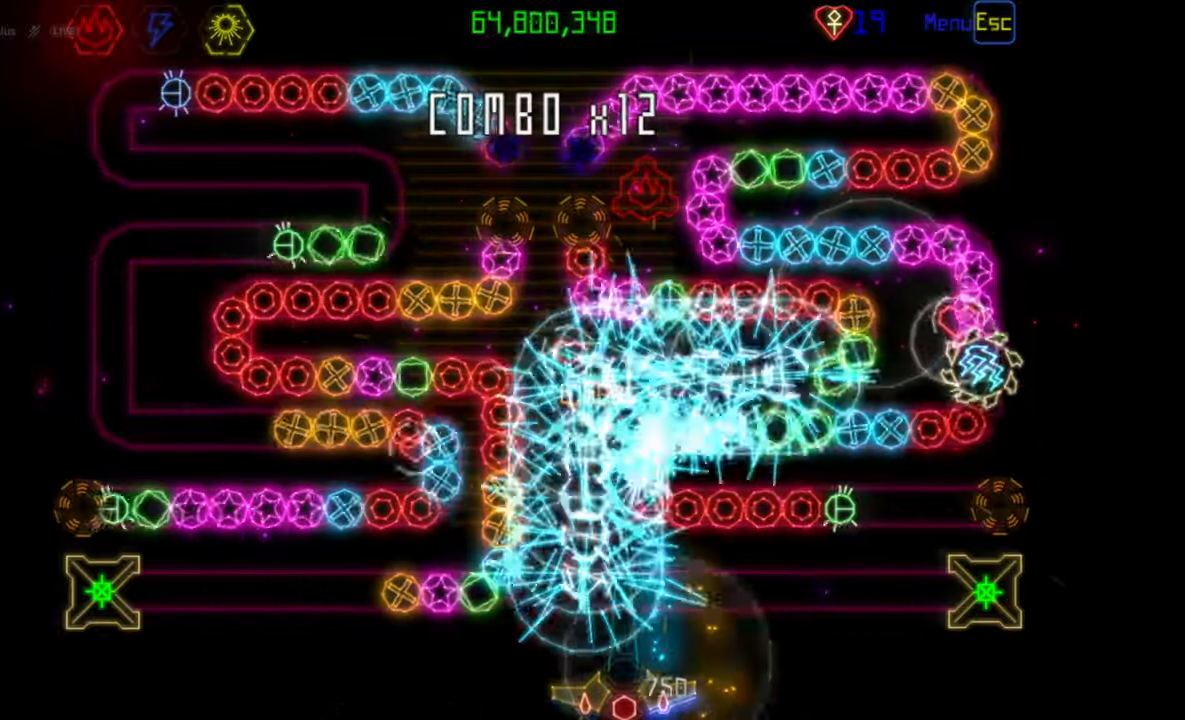
{"keys": [], "mouse": [], "events": []}
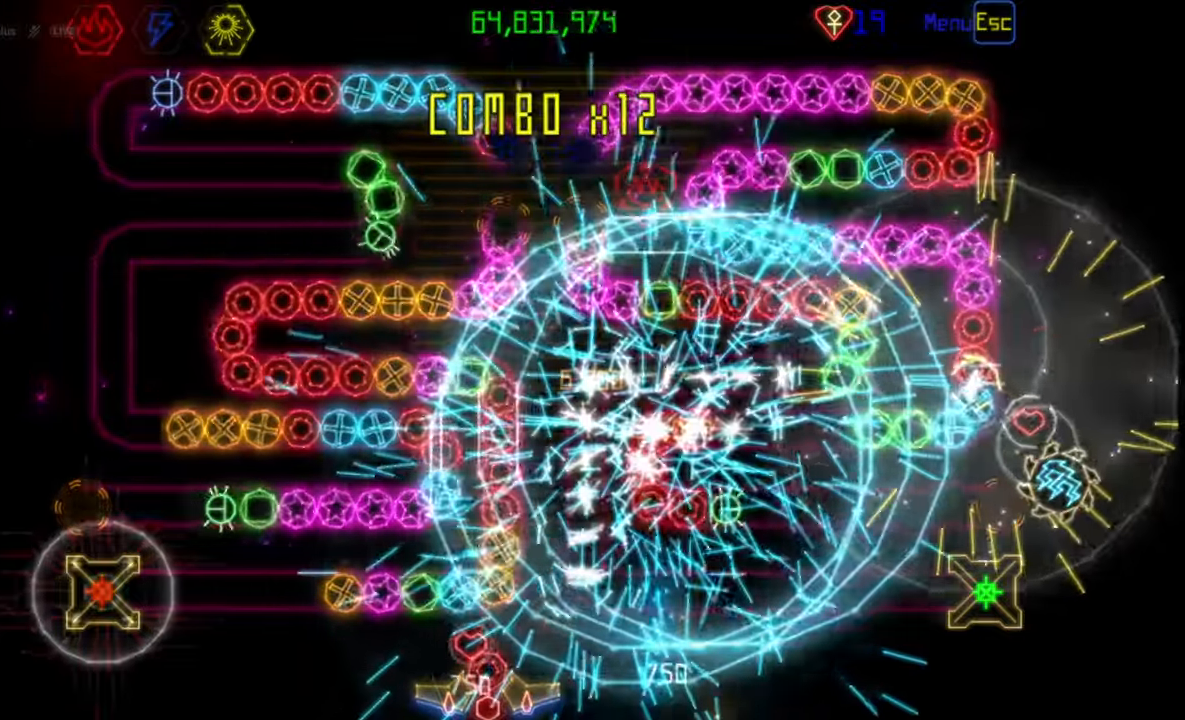
{"keys": [], "mouse": [], "events": []}
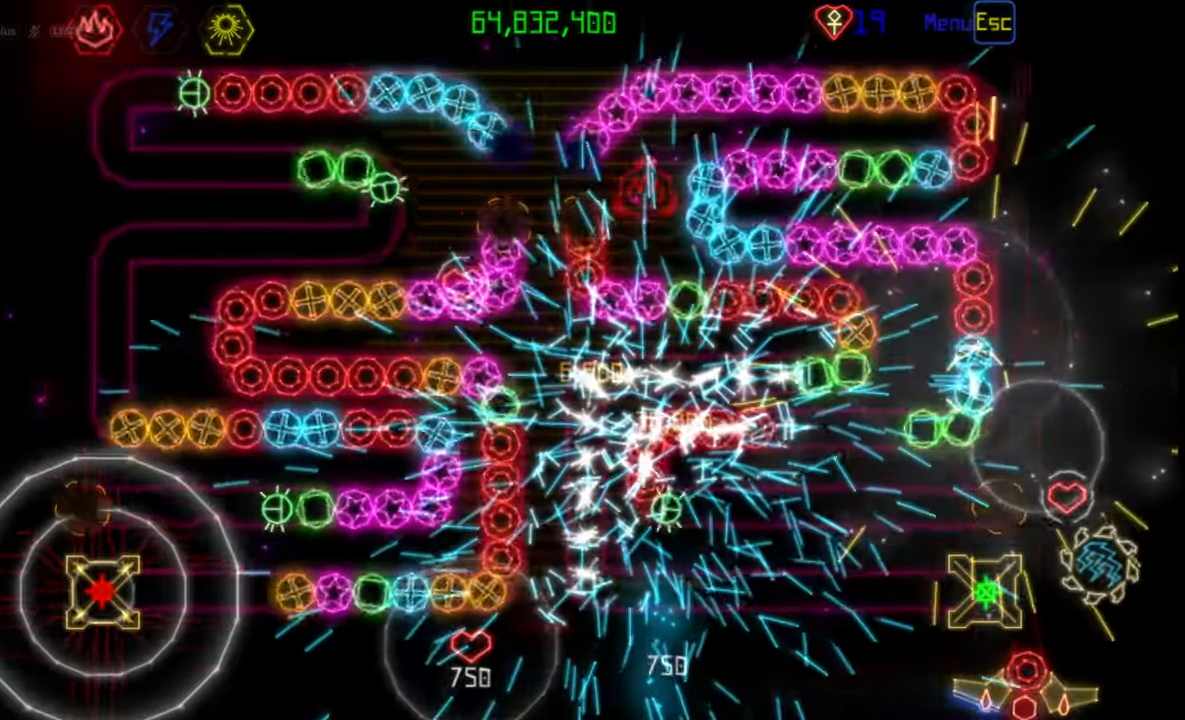
{"keys": [], "mouse": [], "events": []}
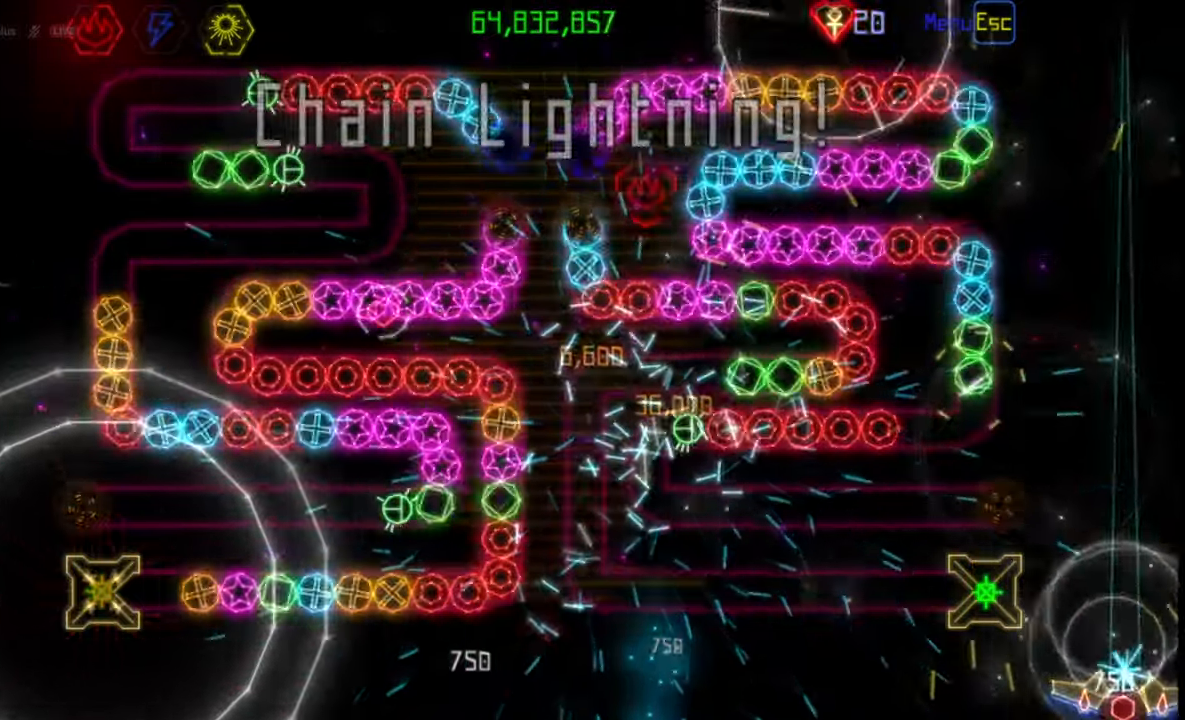
{"keys": [], "mouse": [], "events": [[233, "mouse_left", "down"], [317, "mouse_left", "up"]]}